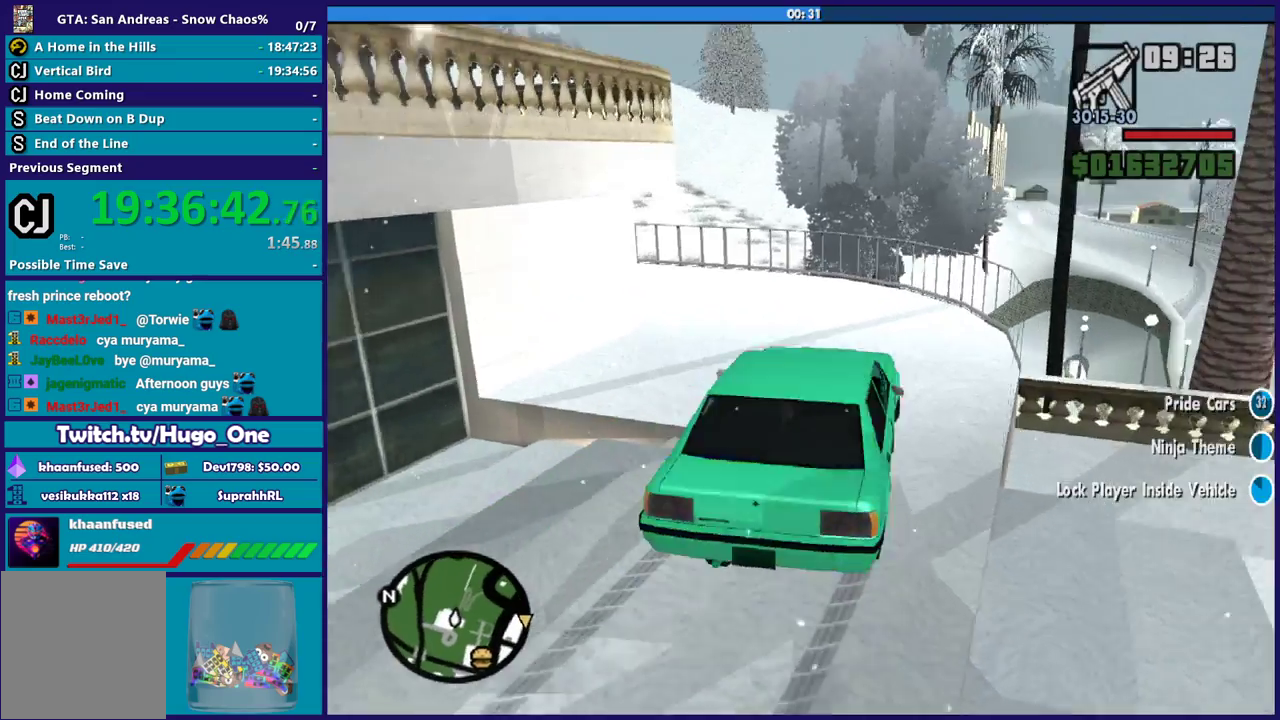
Gameplay with a controller (Xbox layout); each line is a JSON object with the inputs held at the frame after it. "events" lists button and stick changes between this image and that frame as [ms after this image, input, new state], when the widget could be followed in between.
{"buttons": [], "left_stick": "left", "right_stick": "center", "events": [[133, "A", "up"], [233, "right_stick", "down-left"], [500, "right_stick", "center"]]}
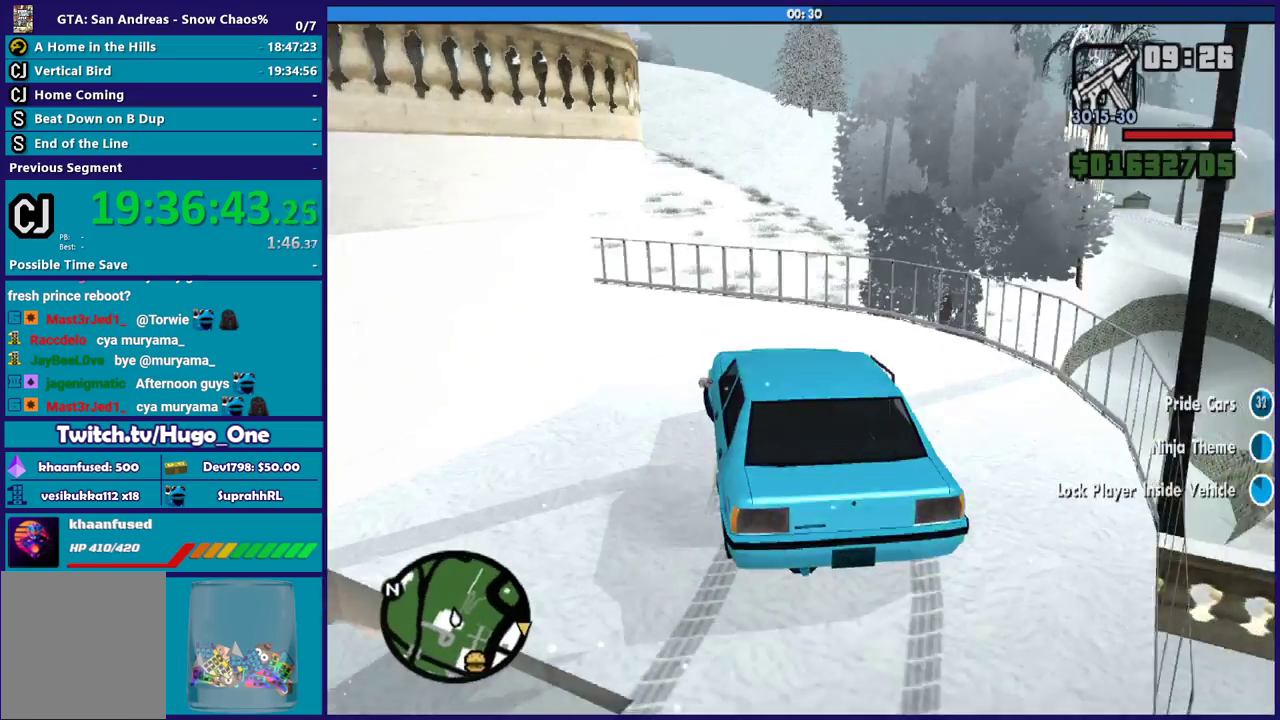
{"buttons": [], "left_stick": "left", "right_stick": "down-left", "events": [[100, "right_stick", "down-left"], [334, "right_stick", "center"], [434, "right_stick", "down-left"]]}
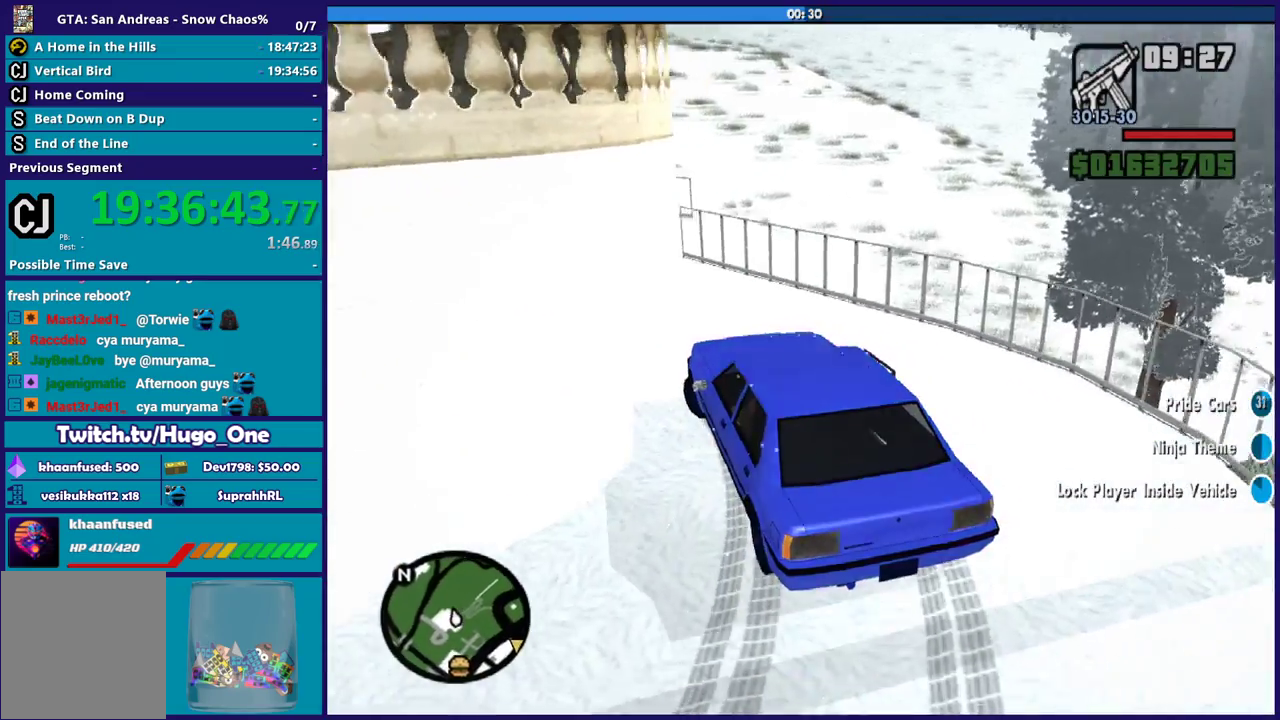
{"buttons": ["R2"], "left_stick": "center", "right_stick": "center", "events": [[100, "right_stick", "left"], [200, "R2", "down"], [233, "left_stick", "down-left"], [367, "left_stick", "center"], [400, "right_stick", "center"]]}
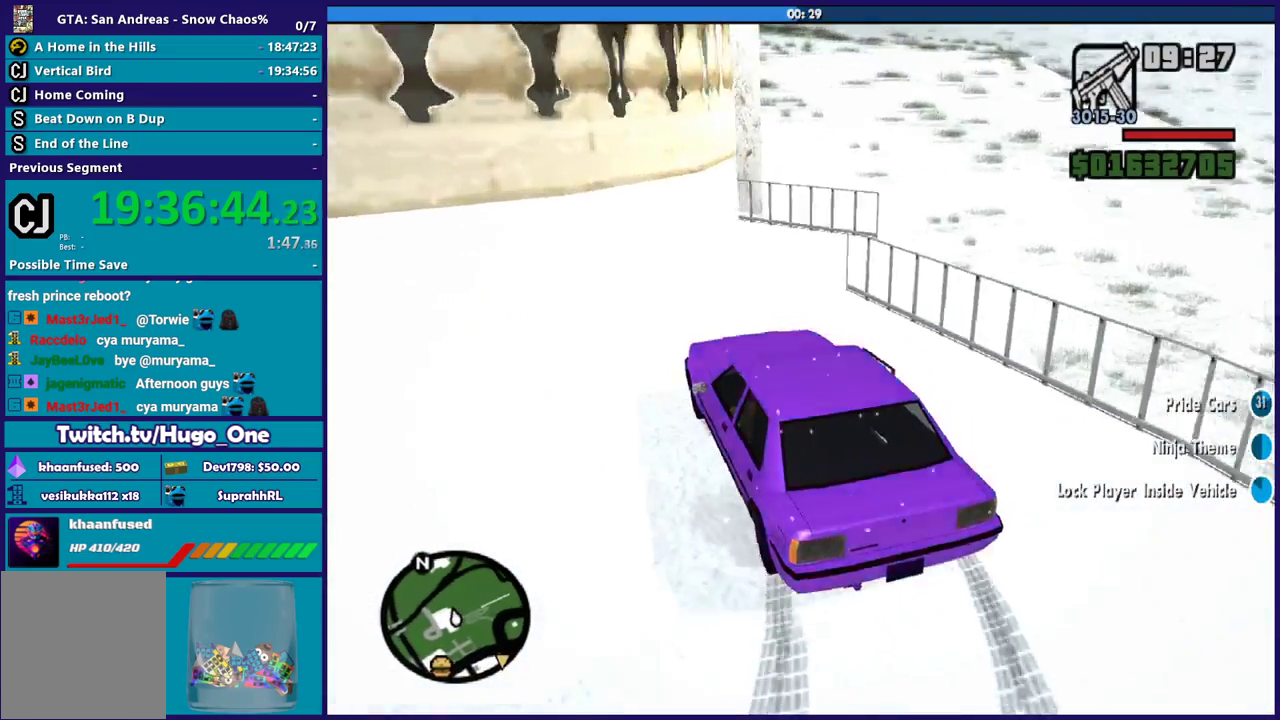
{"buttons": [], "left_stick": "right", "right_stick": "right", "events": [[134, "left_stick", "right"], [501, "R2", "up"], [501, "right_stick", "right"]]}
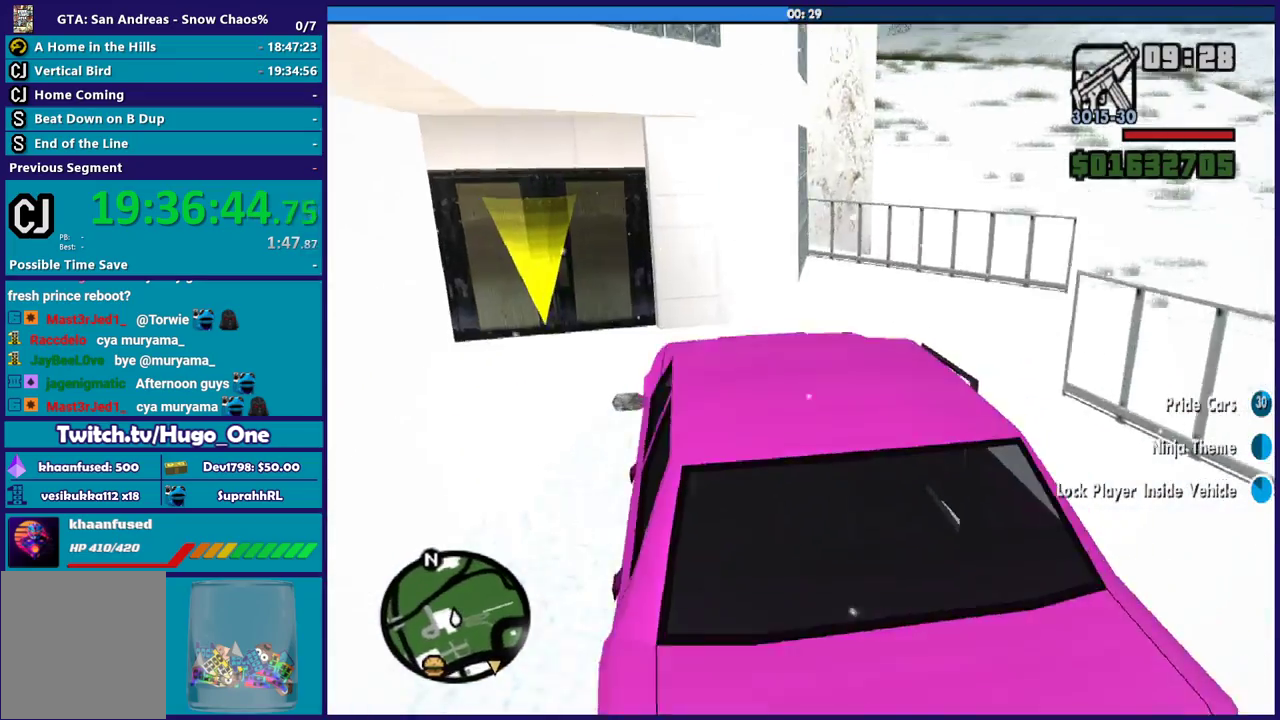
{"buttons": [], "left_stick": "right", "right_stick": "down-right", "events": [[233, "right_stick", "down-right"]]}
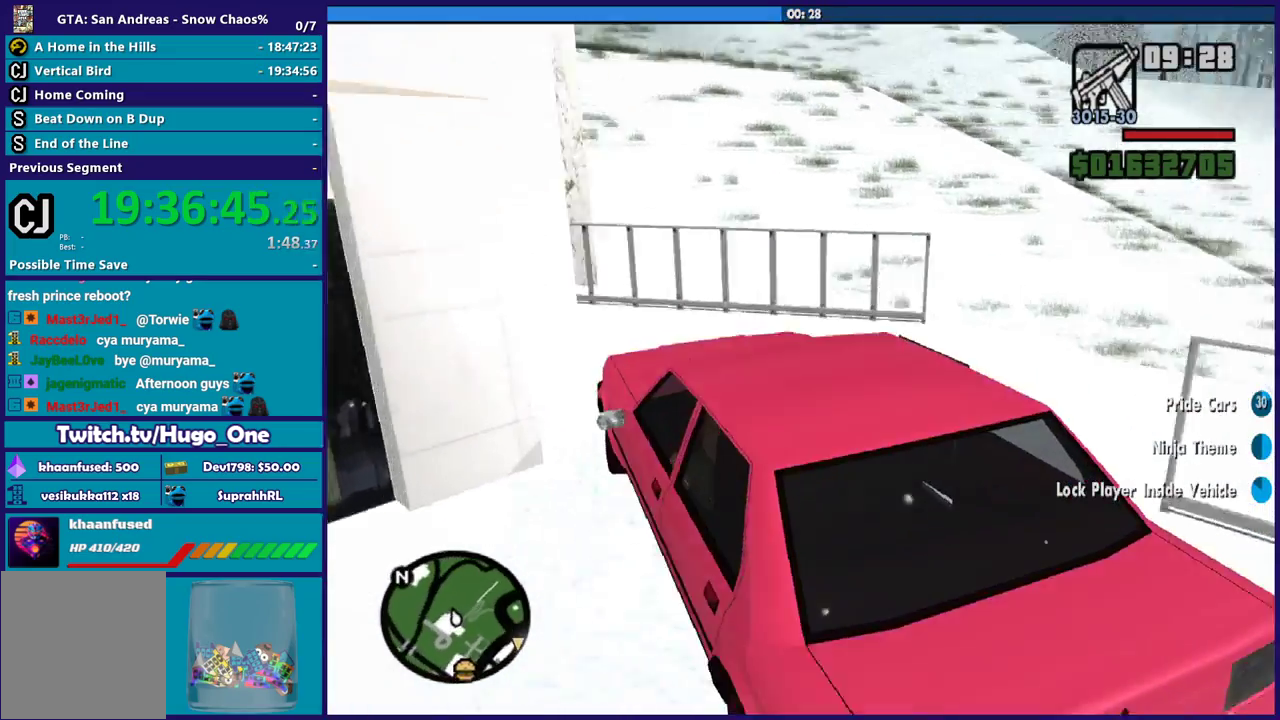
{"buttons": [], "left_stick": "right", "right_stick": "down-right", "events": []}
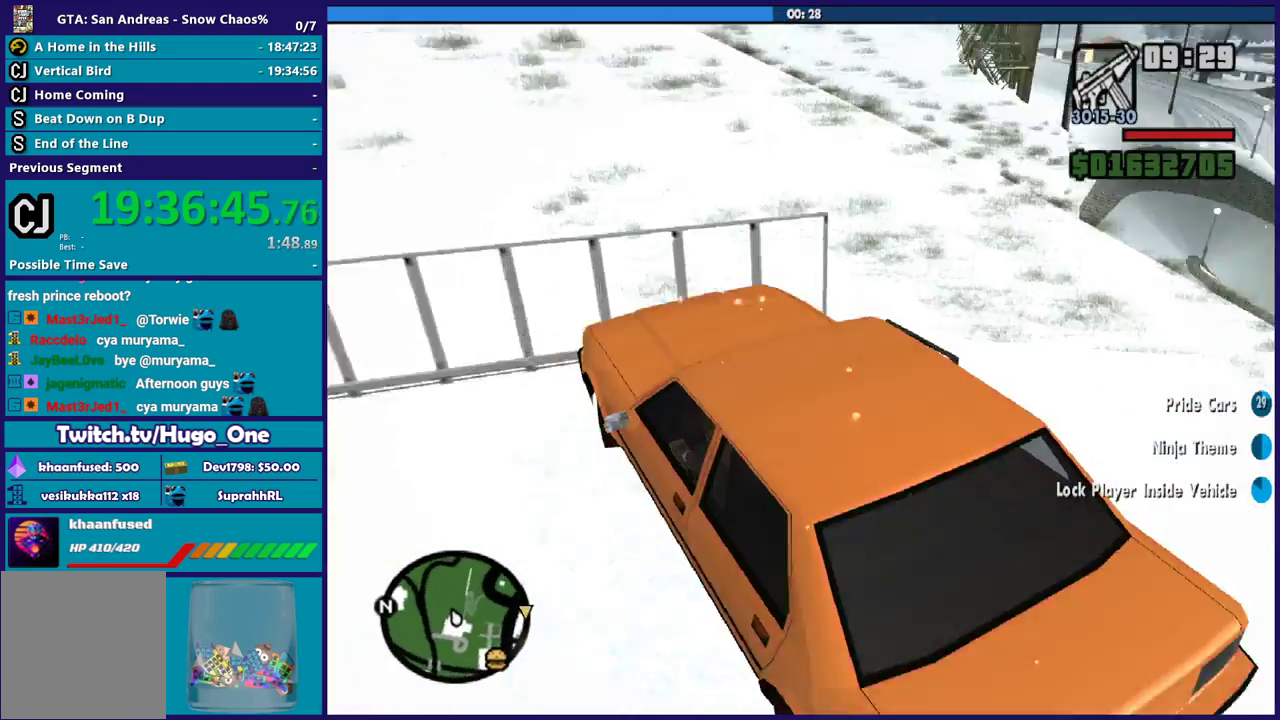
{"buttons": ["L2"], "left_stick": "left", "right_stick": "center", "events": [[67, "L2", "down"], [100, "left_stick", "down-left"], [167, "right_stick", "right"], [200, "left_stick", "left"], [300, "right_stick", "center"]]}
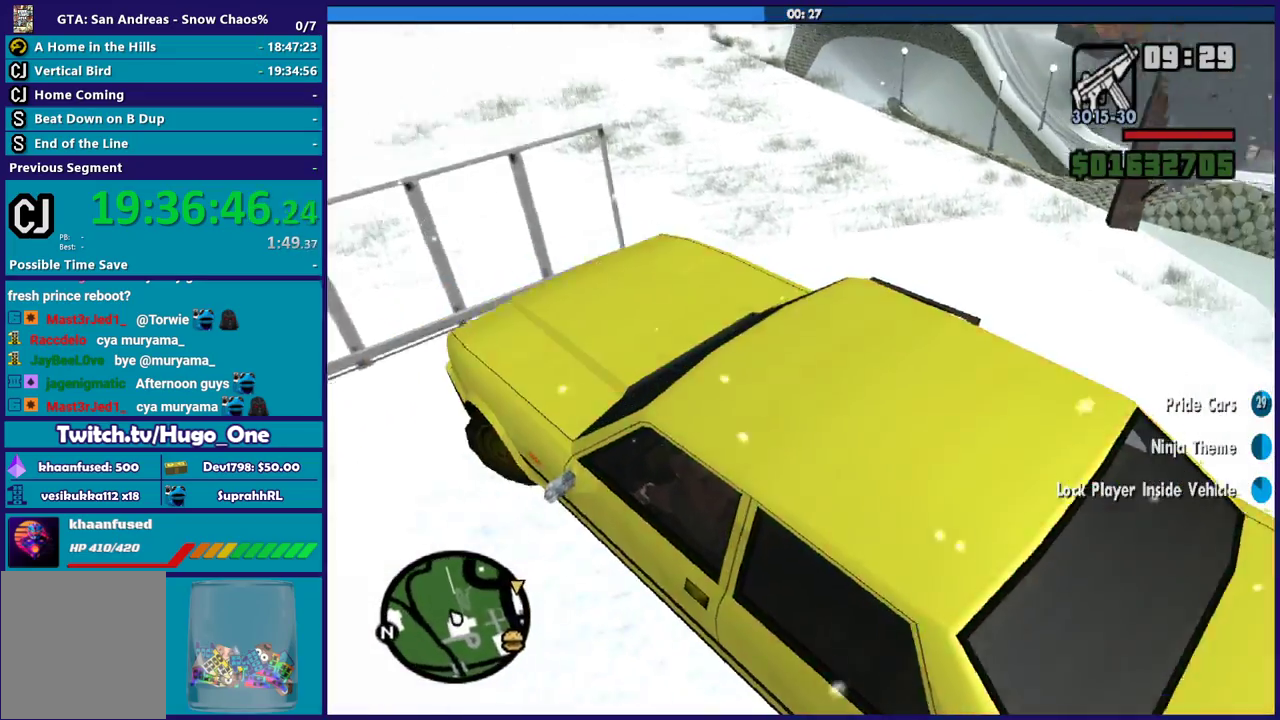
{"buttons": ["L2", "R2"], "left_stick": "up-left", "right_stick": "center", "events": [[234, "left_stick", "up-left"], [301, "R2", "down"]]}
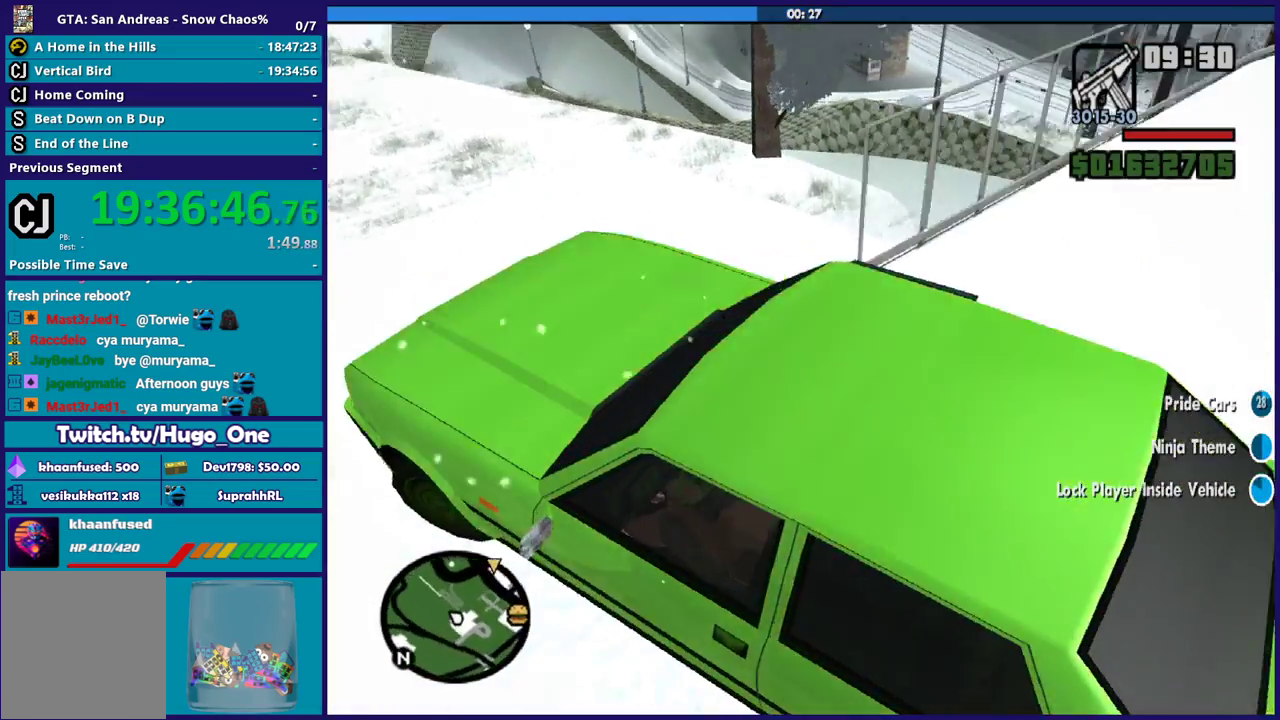
{"buttons": ["R2"], "left_stick": "right", "right_stick": "center", "events": [[33, "L2", "up"], [33, "R2", "up"], [167, "left_stick", "center"], [200, "R2", "down"], [367, "left_stick", "right"]]}
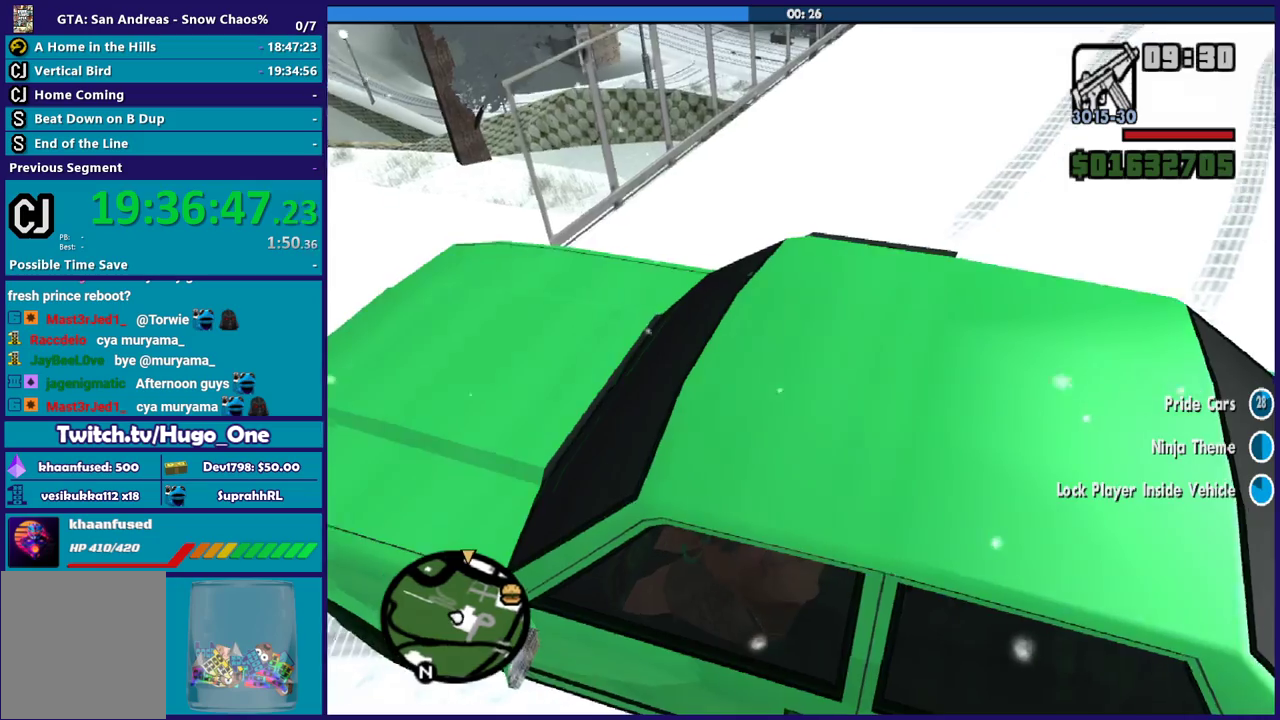
{"buttons": ["R2"], "left_stick": "down-right", "right_stick": "center", "events": [[167, "left_stick", "center"], [434, "left_stick", "right"], [501, "left_stick", "down-right"]]}
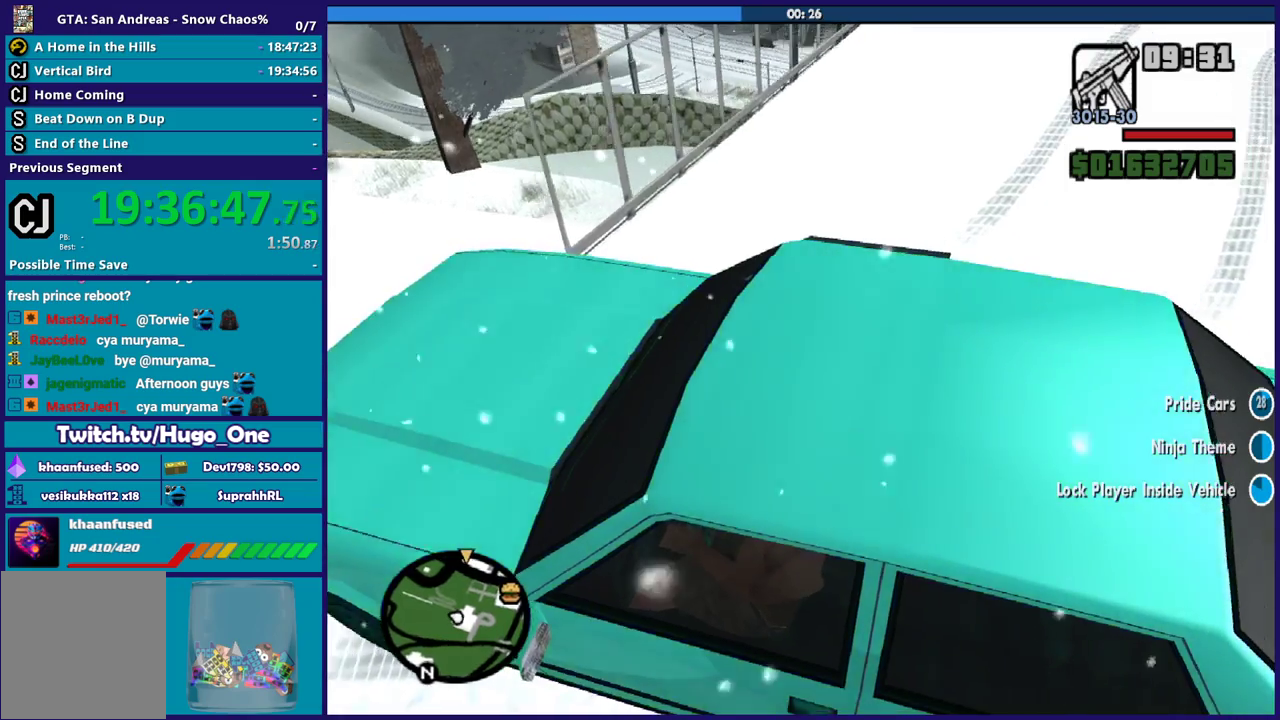
{"buttons": ["R2"], "left_stick": "right", "right_stick": "down-right", "events": [[133, "left_stick", "right"], [233, "right_stick", "down-right"]]}
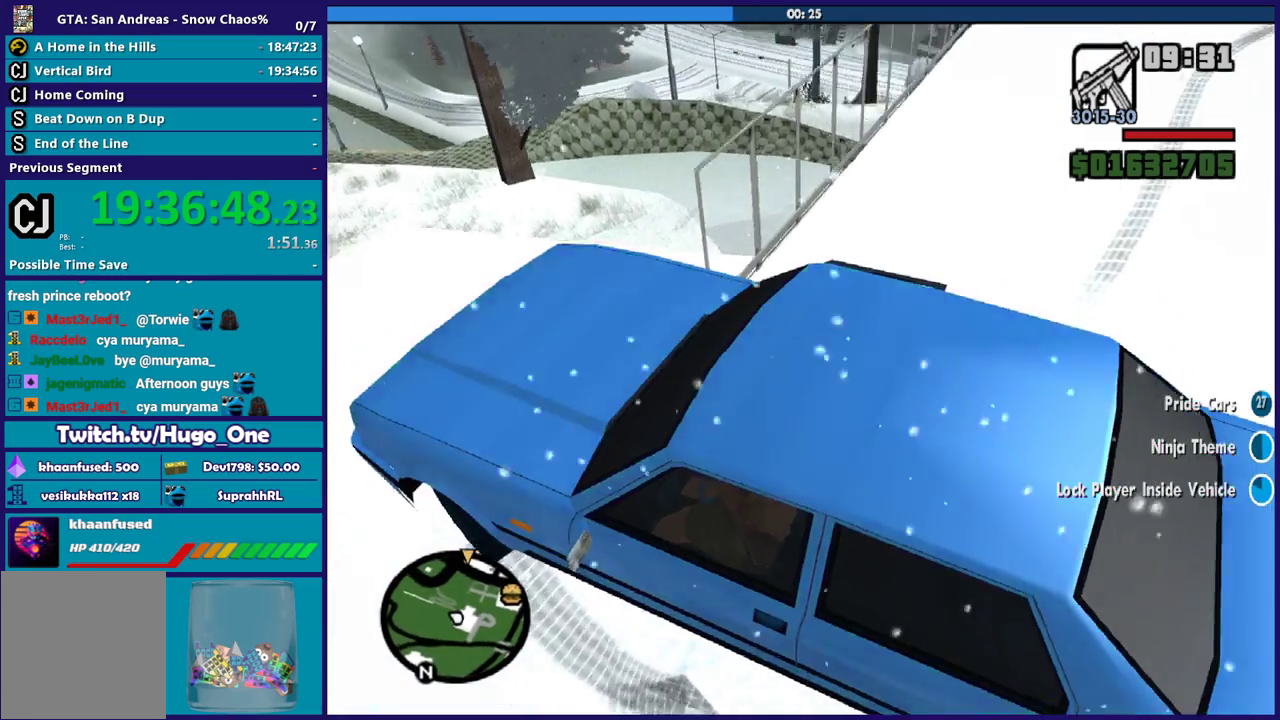
{"buttons": [], "left_stick": "right", "right_stick": "down-right", "events": [[134, "R2", "up"]]}
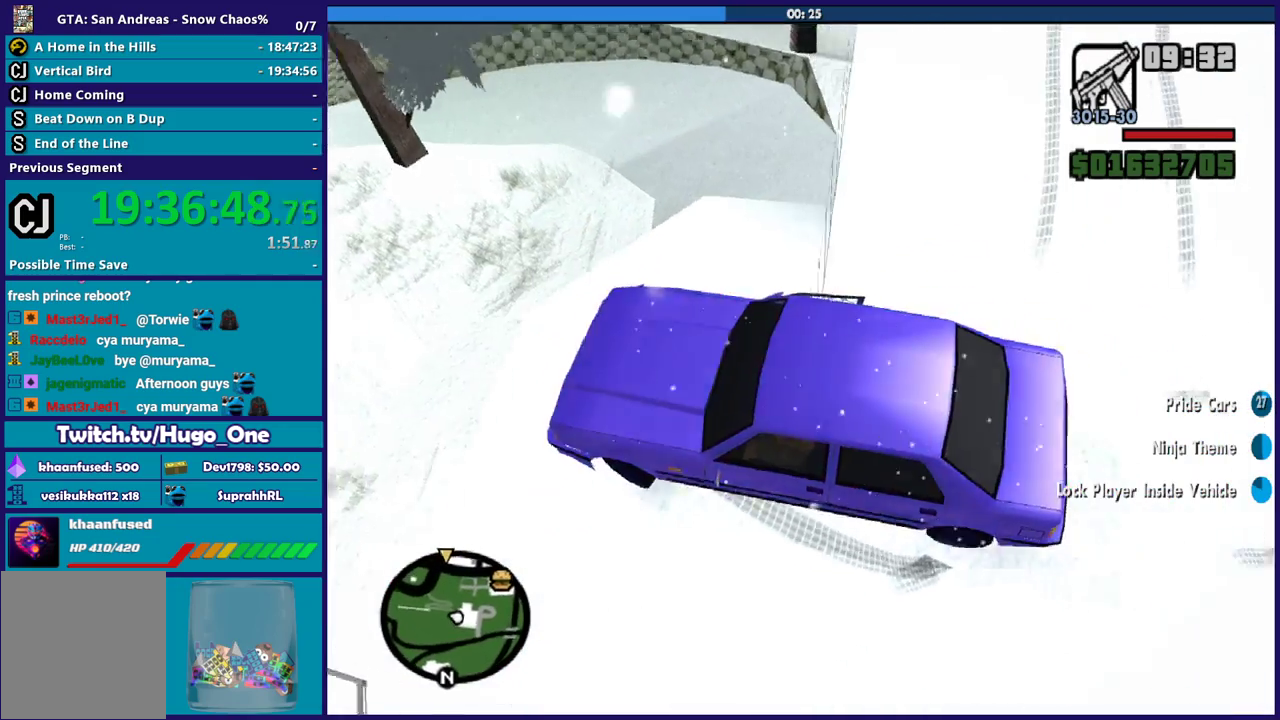
{"buttons": ["R2"], "left_stick": "right", "right_stick": "down-right", "events": [[267, "R2", "down"], [300, "right_stick", "right"], [500, "right_stick", "down-right"]]}
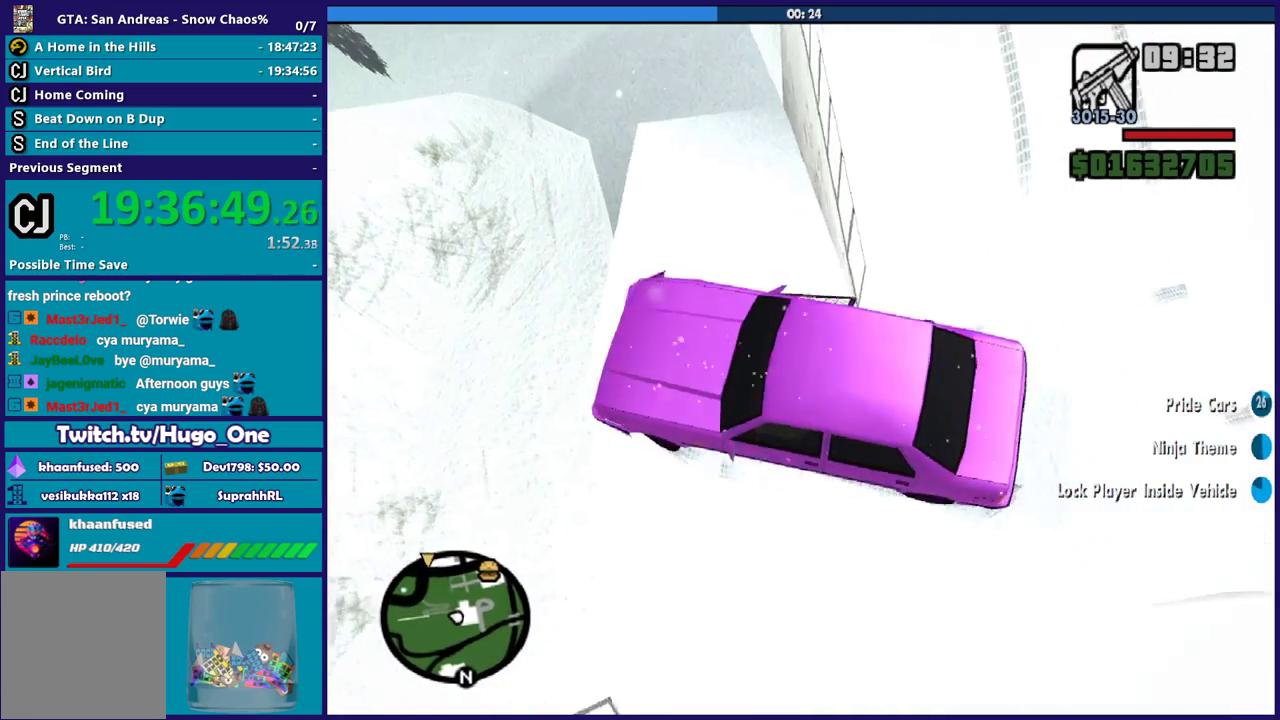
{"buttons": [], "left_stick": "right", "right_stick": "down-right", "events": [[234, "R2", "up"]]}
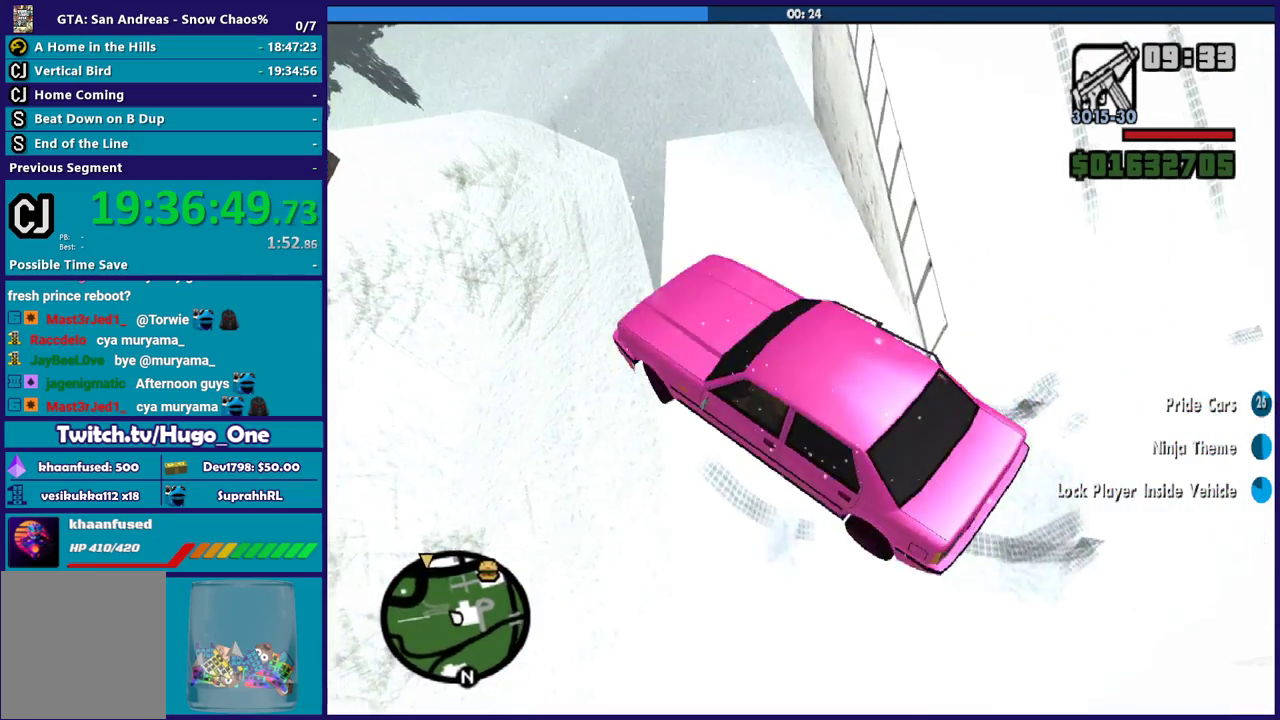
{"buttons": [], "left_stick": "right", "right_stick": "center", "events": [[67, "R2", "down"], [300, "R2", "up"], [400, "right_stick", "center"]]}
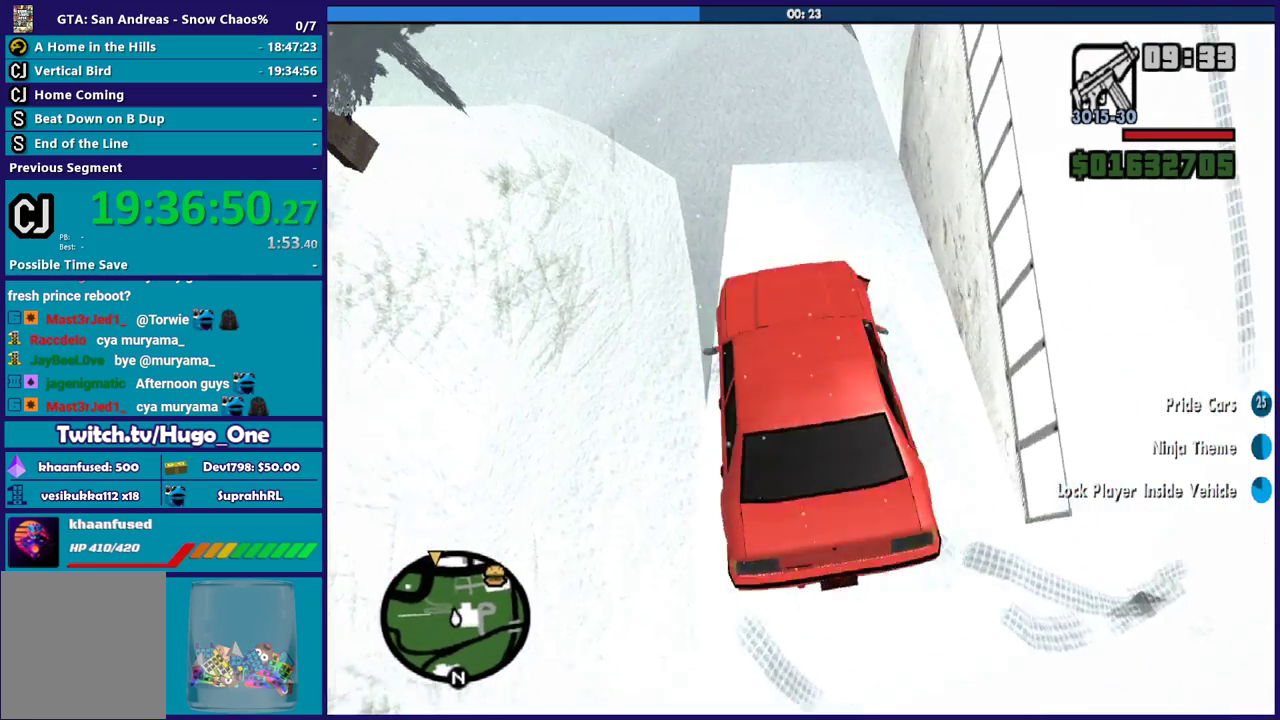
{"buttons": [], "left_stick": "left", "right_stick": "up-left", "events": [[34, "right_stick", "up"], [67, "R2", "down"], [134, "left_stick", "center"], [201, "R2", "up"], [201, "left_stick", "left"], [334, "right_stick", "up-left"]]}
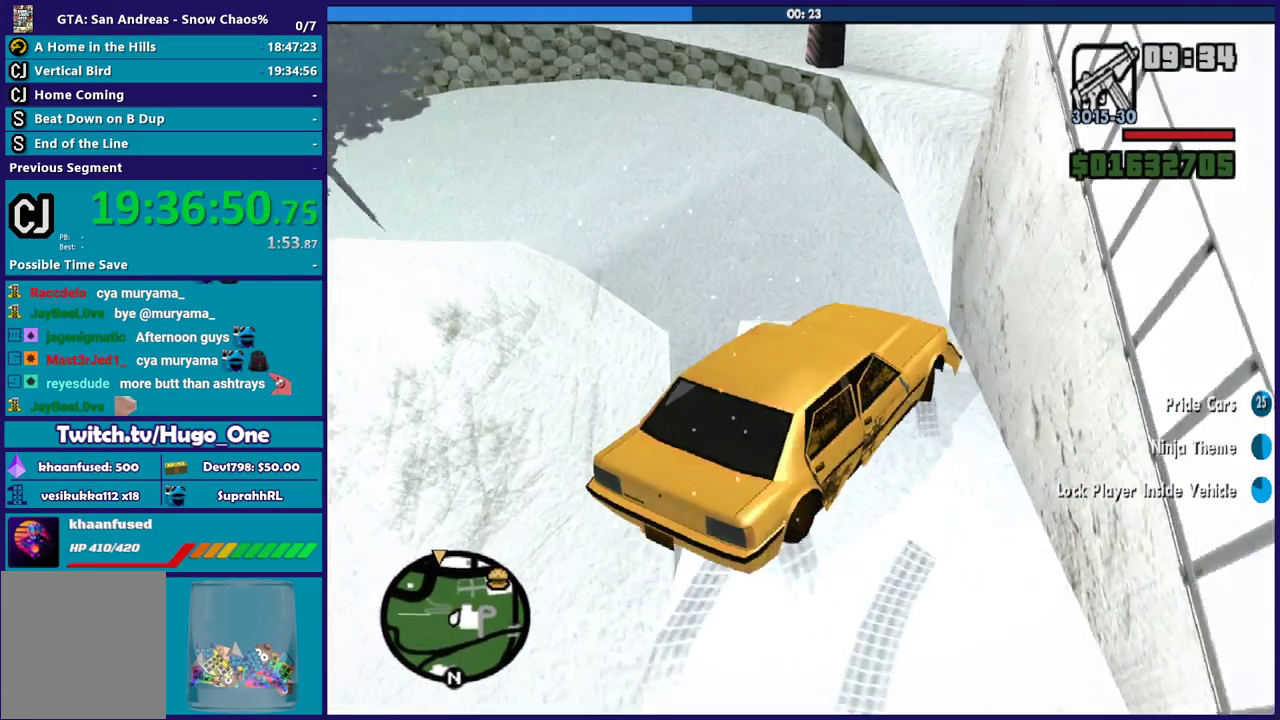
{"buttons": ["L2"], "left_stick": "left", "right_stick": "center", "events": [[33, "right_stick", "center"], [167, "right_stick", "left"], [267, "right_stick", "center"], [467, "L2", "down"]]}
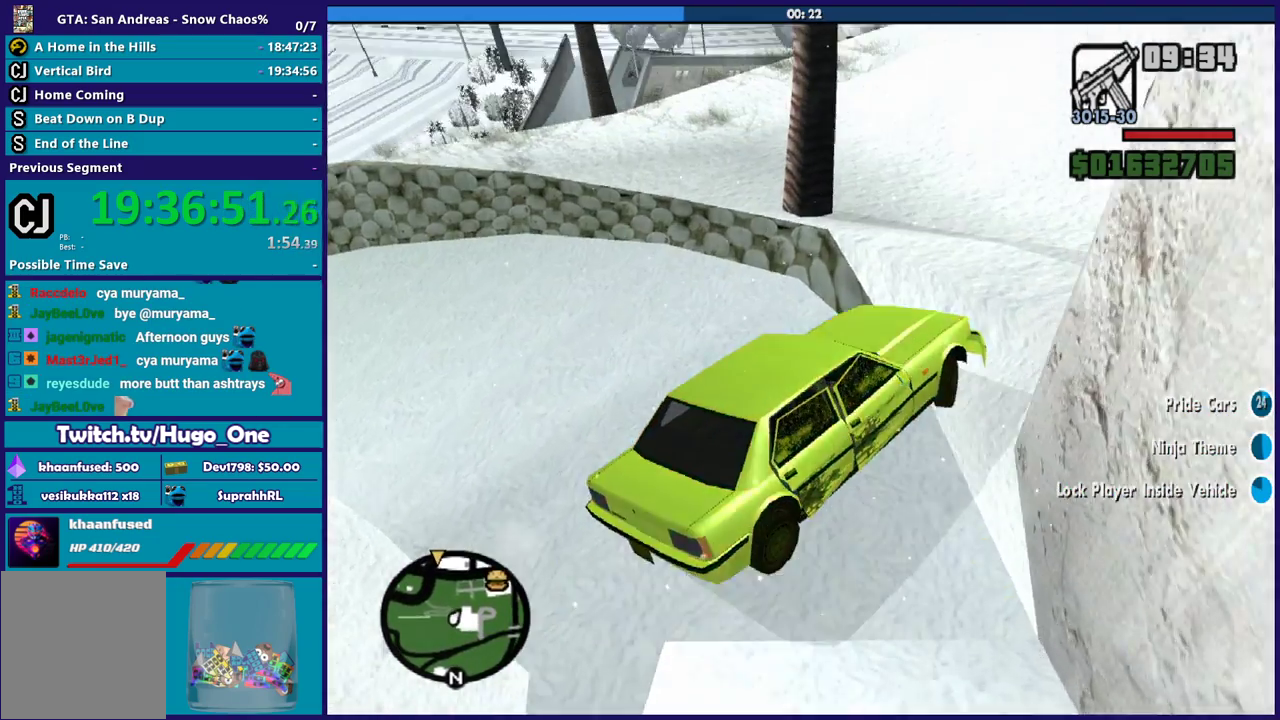
{"buttons": ["L2"], "left_stick": "down-left", "right_stick": "center", "events": [[100, "left_stick", "down-left"]]}
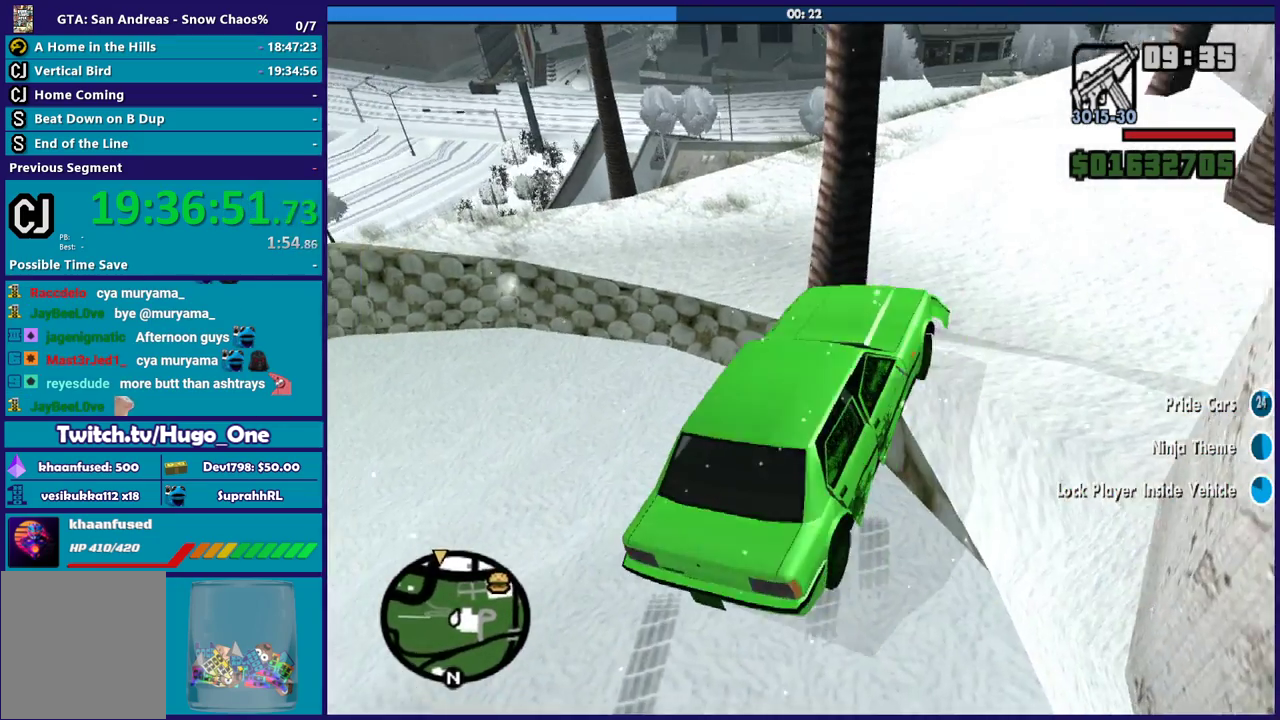
{"buttons": ["L2"], "left_stick": "right", "right_stick": "center", "events": [[67, "right_stick", "down-left"], [100, "left_stick", "down-right"], [300, "left_stick", "right"], [467, "right_stick", "center"]]}
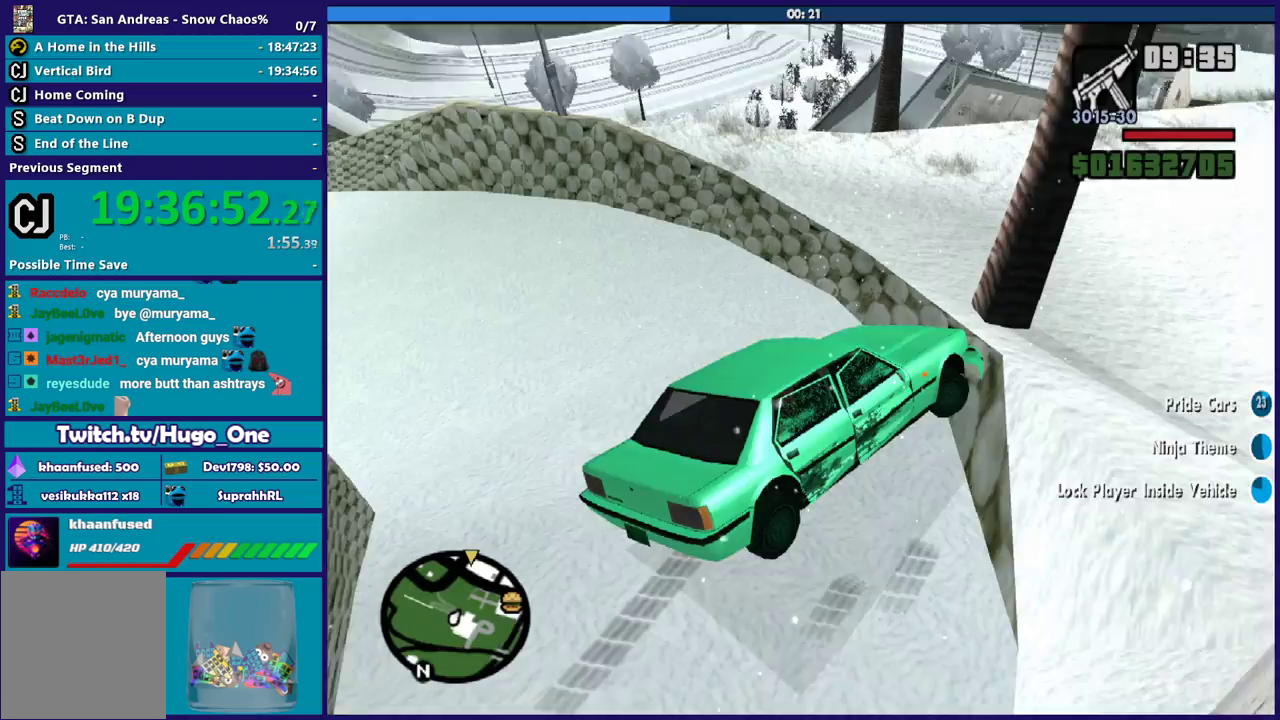
{"buttons": ["R2"], "left_stick": "left", "right_stick": "center", "events": [[167, "right_stick", "down"], [301, "left_stick", "left"], [334, "L2", "up"], [334, "R2", "down"], [367, "right_stick", "center"]]}
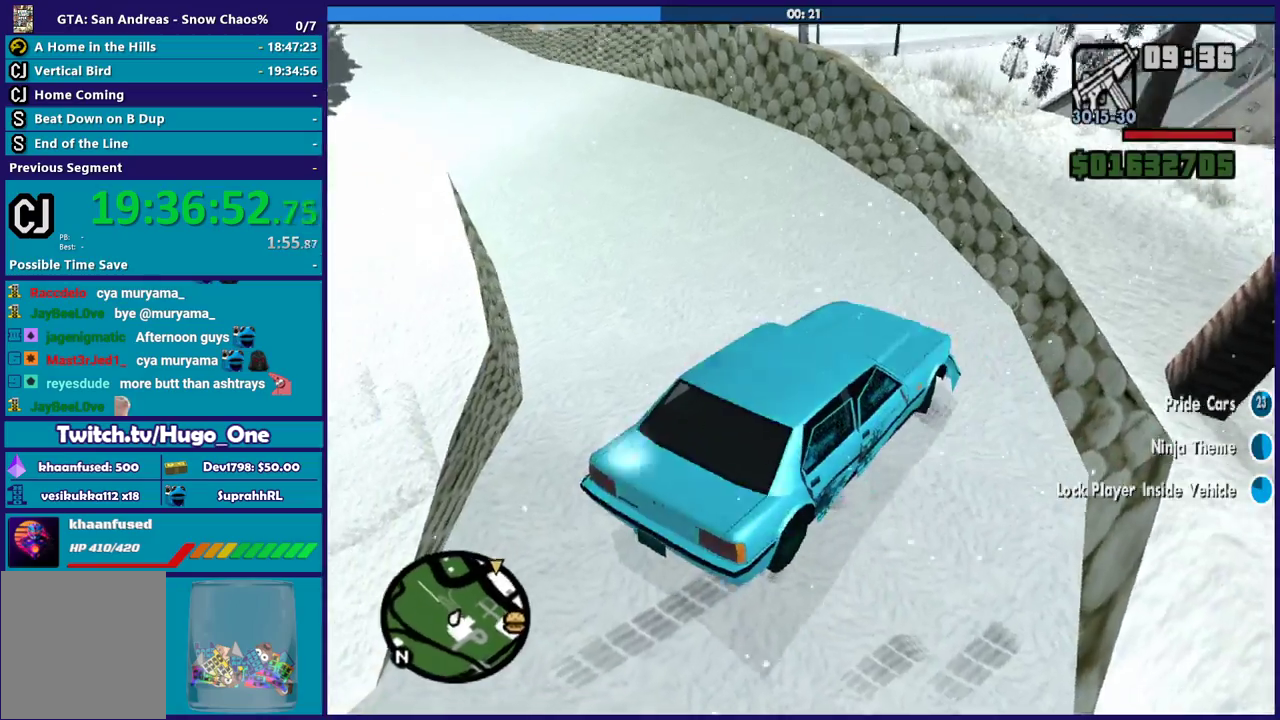
{"buttons": ["R2"], "left_stick": "left", "right_stick": "up-left", "events": [[33, "right_stick", "up-left"], [267, "right_stick", "left"], [334, "right_stick", "up-left"]]}
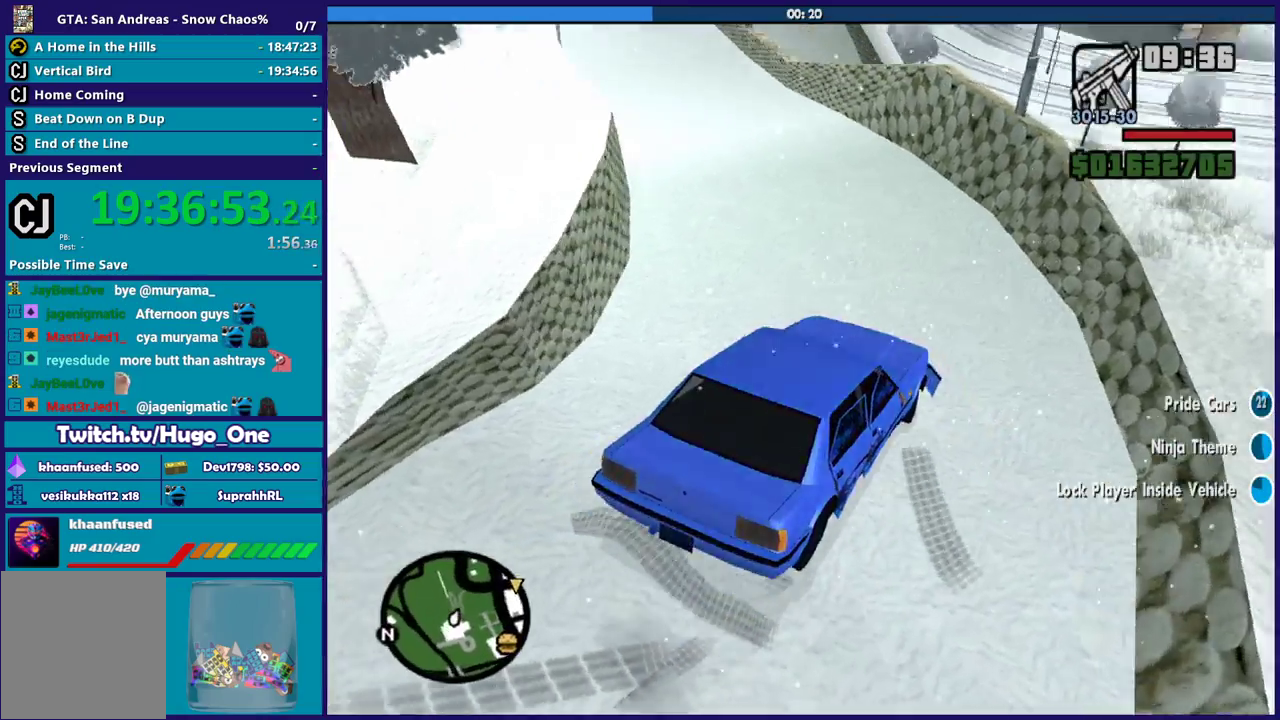
{"buttons": [], "left_stick": "left", "right_stick": "left", "events": [[201, "left_stick", "center"], [234, "R2", "up"], [301, "right_stick", "left"], [334, "left_stick", "down-right"], [501, "left_stick", "left"]]}
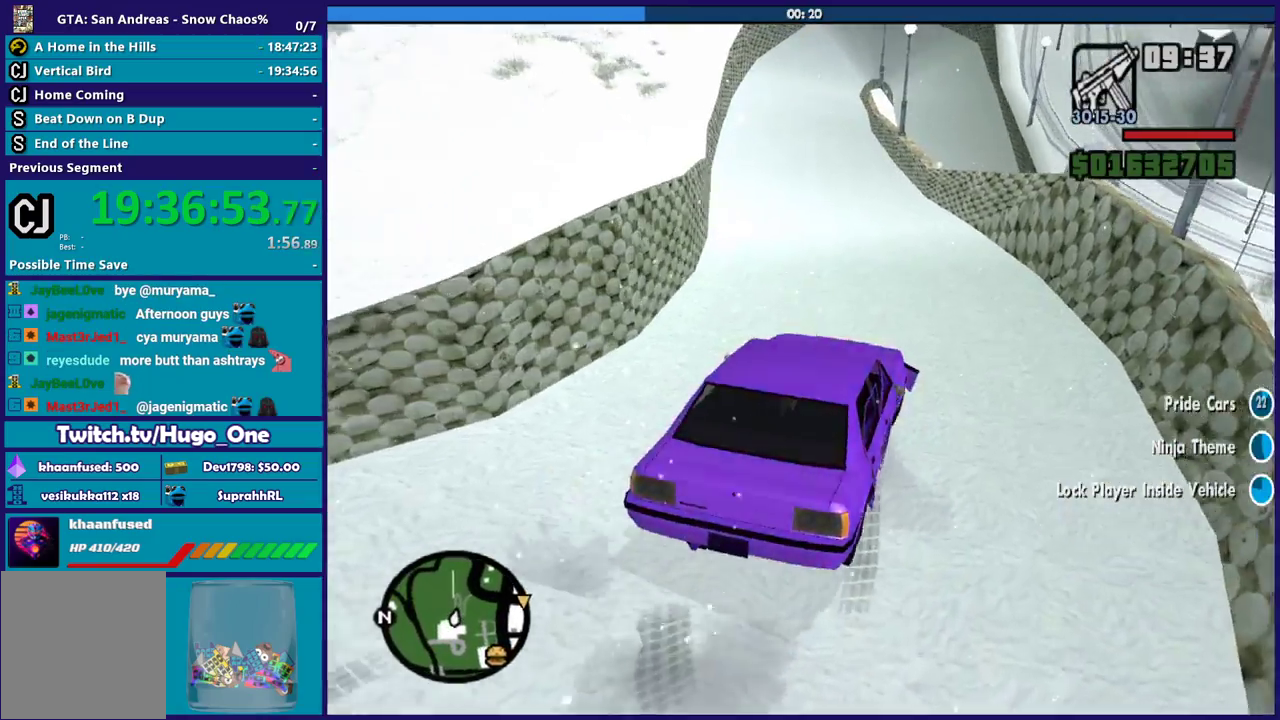
{"buttons": ["R2"], "left_stick": "left", "right_stick": "left", "events": [[67, "R2", "down"], [67, "right_stick", "up-left"], [133, "right_stick", "left"], [200, "right_stick", "up-left"], [334, "left_stick", "center"], [434, "left_stick", "down-right"], [467, "right_stick", "left"], [500, "left_stick", "left"]]}